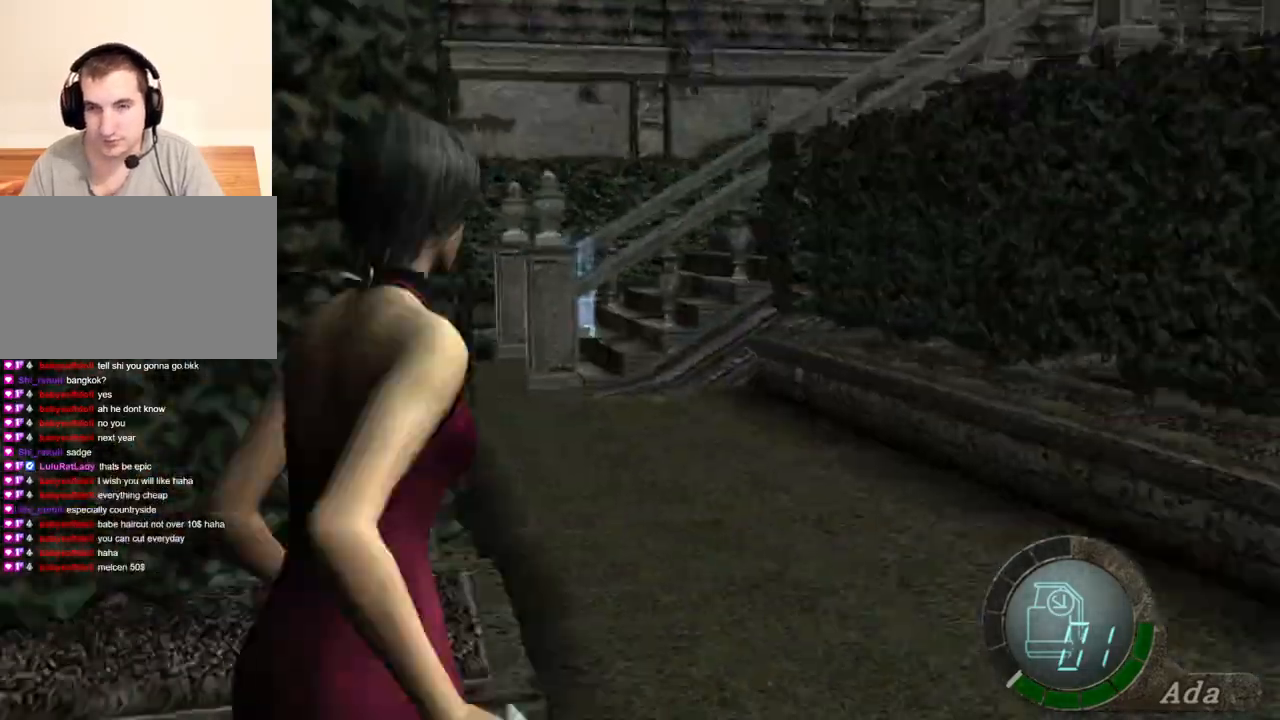
Gameplay with keyboard and mouse; each line is a JSON object with the keys and mouse buttons held at the frame after it. "events" lists presses ("down") and releases ("up") of "1", "2", "3", "4", "5", "a", "alt", "b", "c", "ctrl", "d", "e", "f", "g", "q", "r", "s", "shift", "space", "t", "tab", "tilde", "v", "w", "x", "z", "mouse_left", "mouse_wheel", "mouse_right", "mouse_mb4" and "mouse_mb5" between this image and that frame as [ms after this image, input, new state], when the widget could be followed in between. "mouse_left", "mouse_wheel", "mouse_right", "mouse_mb4", "mouse_mb5" = the "left", "wheel", "right", "mb4", "mb5" buttons of the "mouse" list. No other keys are recorded. "wheel" means that the mouse wheel is clicked or scrolled. Mouse movement is not recorded.
{"keys": ["a", "shift", "w"], "mouse": [], "events": [[167, "a", "down"], [167, "d", "up"]]}
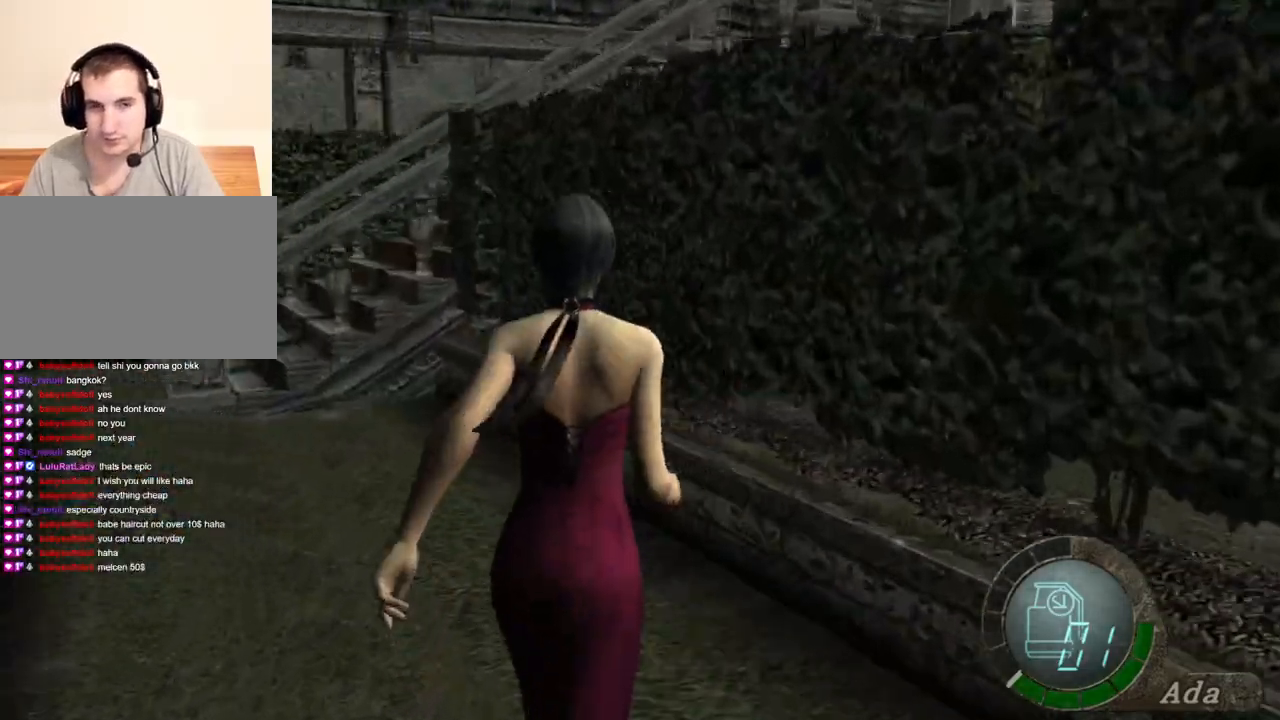
{"keys": ["a", "shift", "w"], "mouse": [], "events": []}
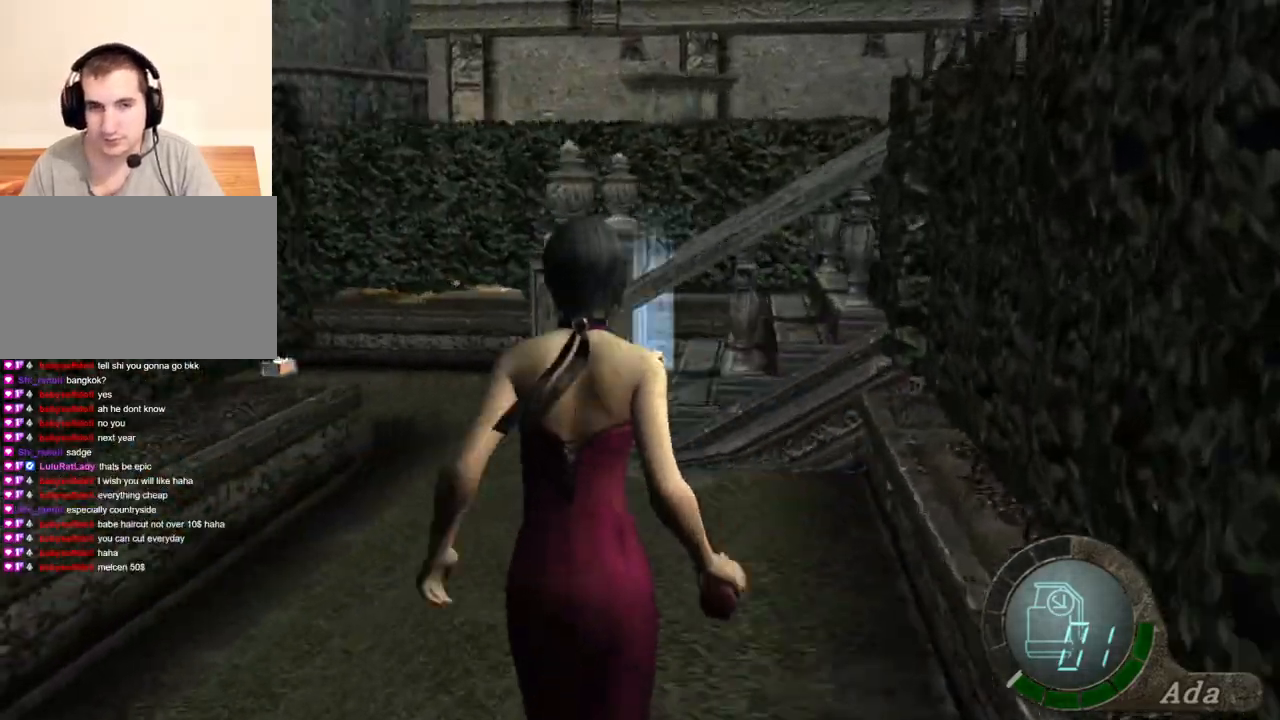
{"keys": ["shift", "w"], "mouse": [], "events": [[134, "a", "up"], [367, "a", "down"], [468, "a", "up"]]}
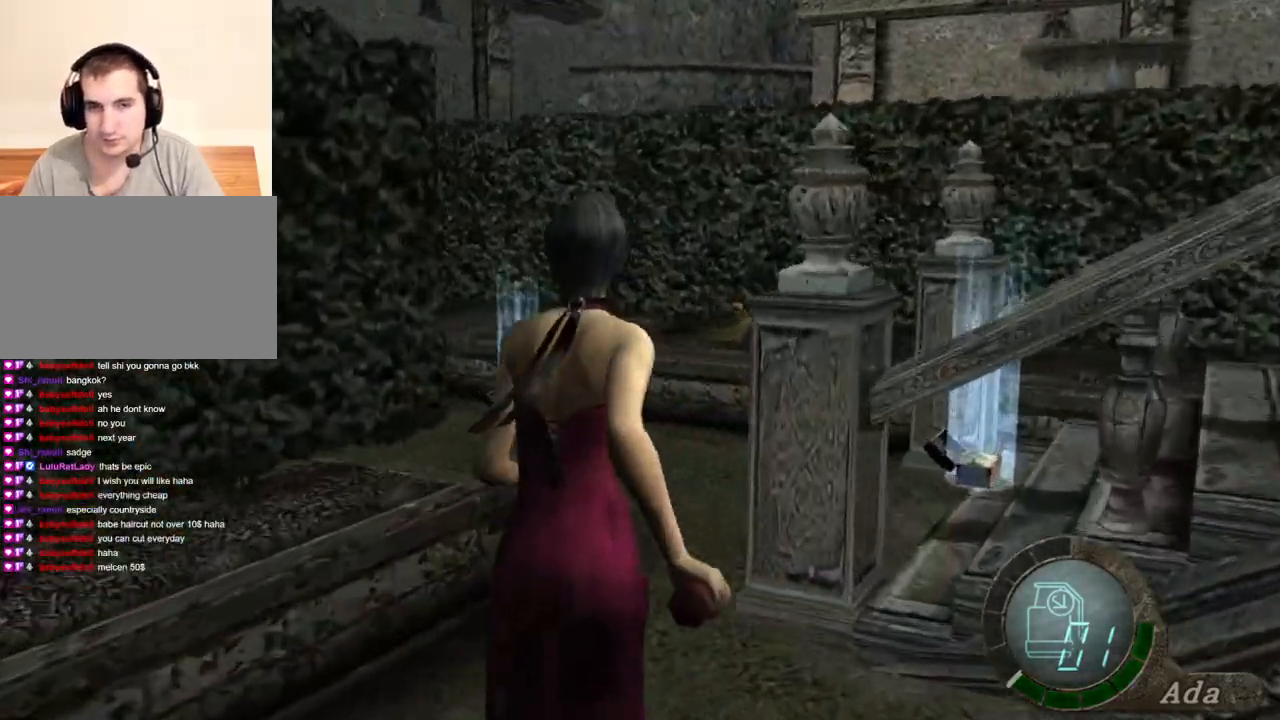
{"keys": ["d", "shift", "w"], "mouse": [], "events": [[234, "d", "down"]]}
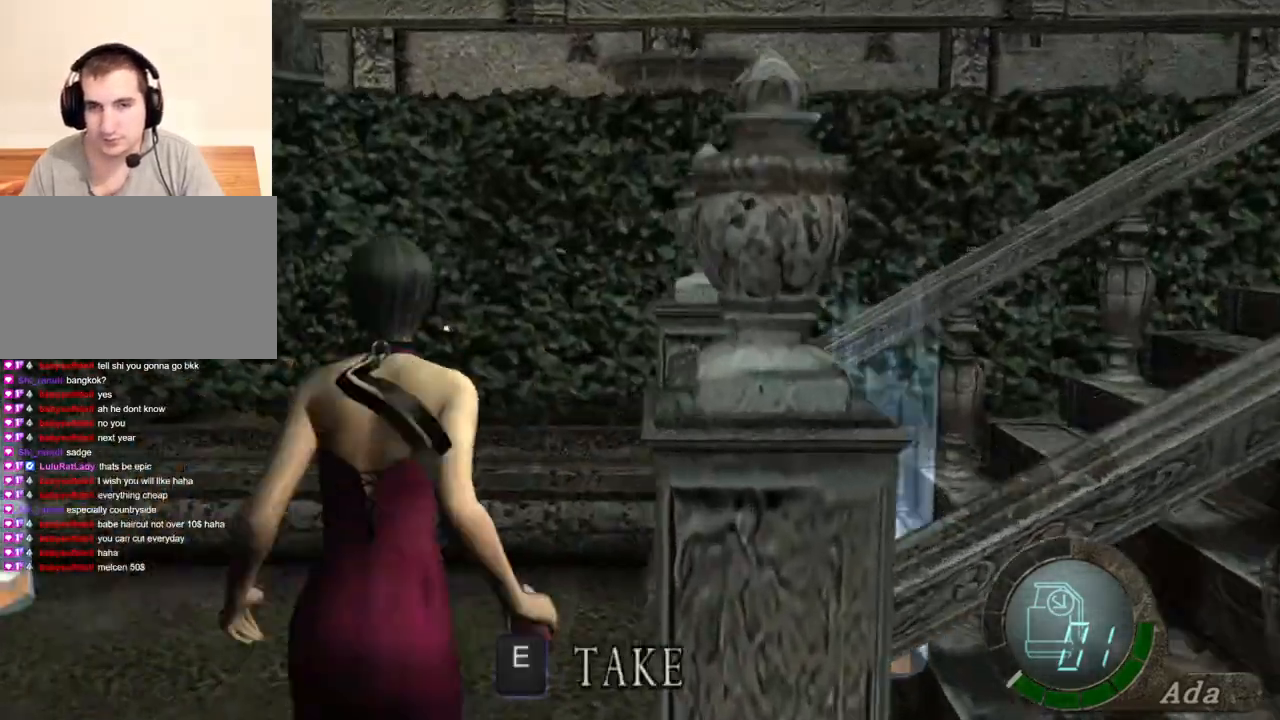
{"keys": ["d", "shift", "w"], "mouse": [], "events": [[267, "mouse_right", "down"], [400, "mouse_right", "up"]]}
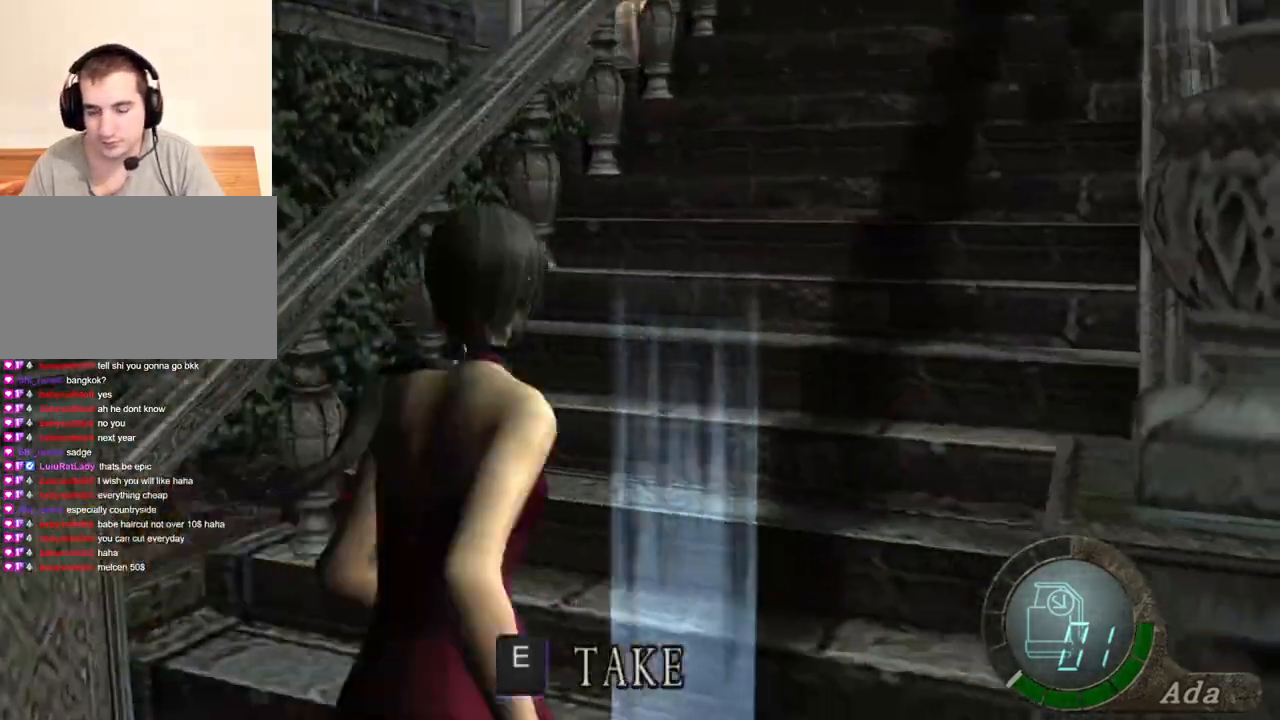
{"keys": ["shift", "w"], "mouse": [], "events": [[133, "d", "up"]]}
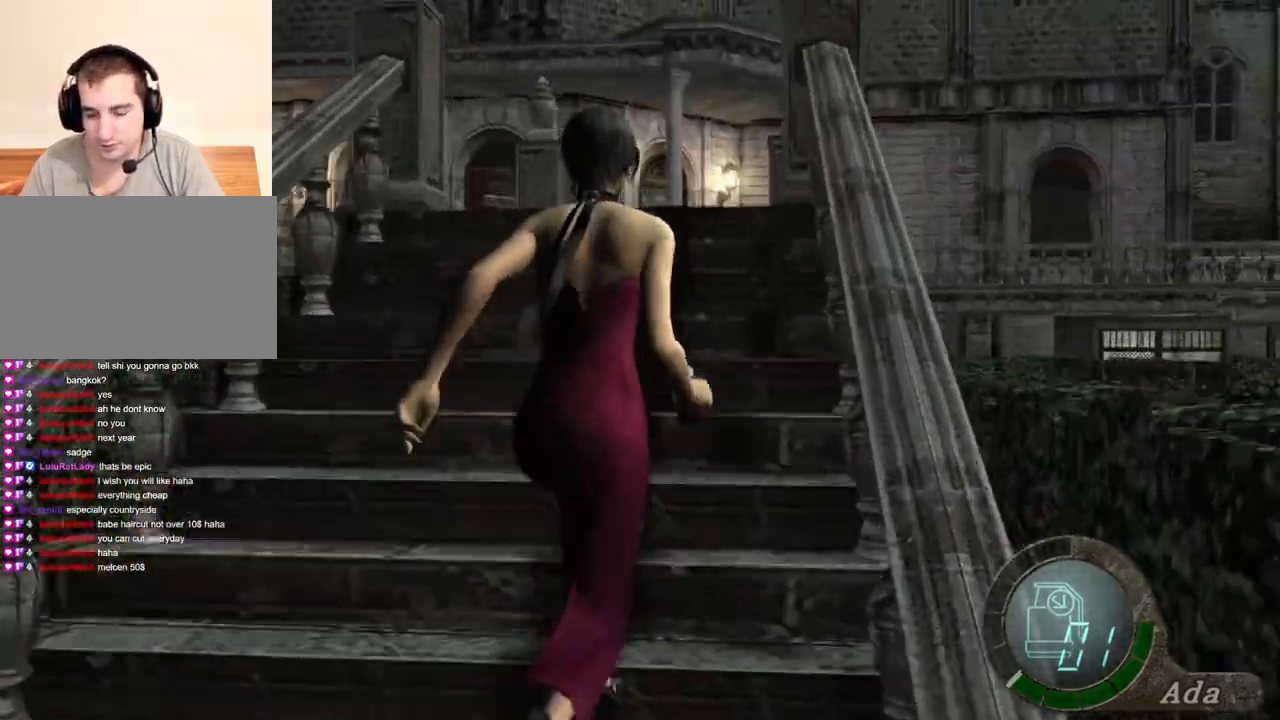
{"keys": ["shift", "w"], "mouse": [], "events": []}
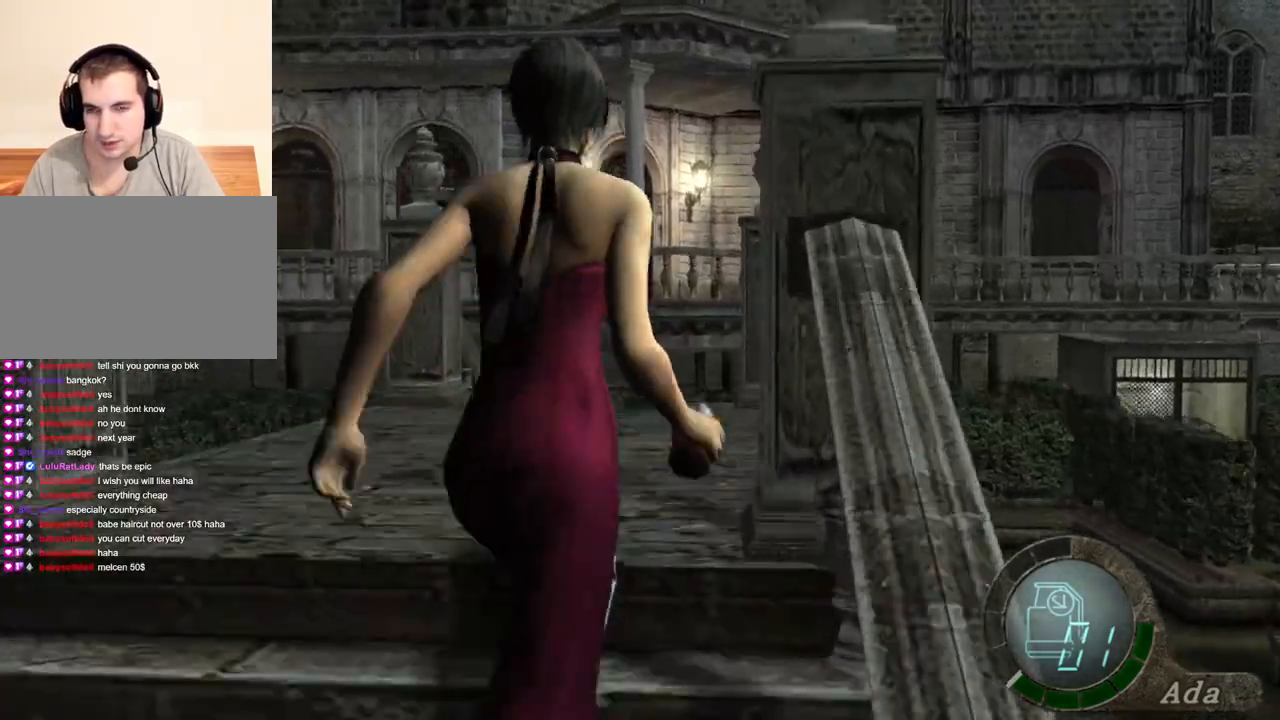
{"keys": ["d", "shift", "w"], "mouse": [], "events": [[267, "d", "down"]]}
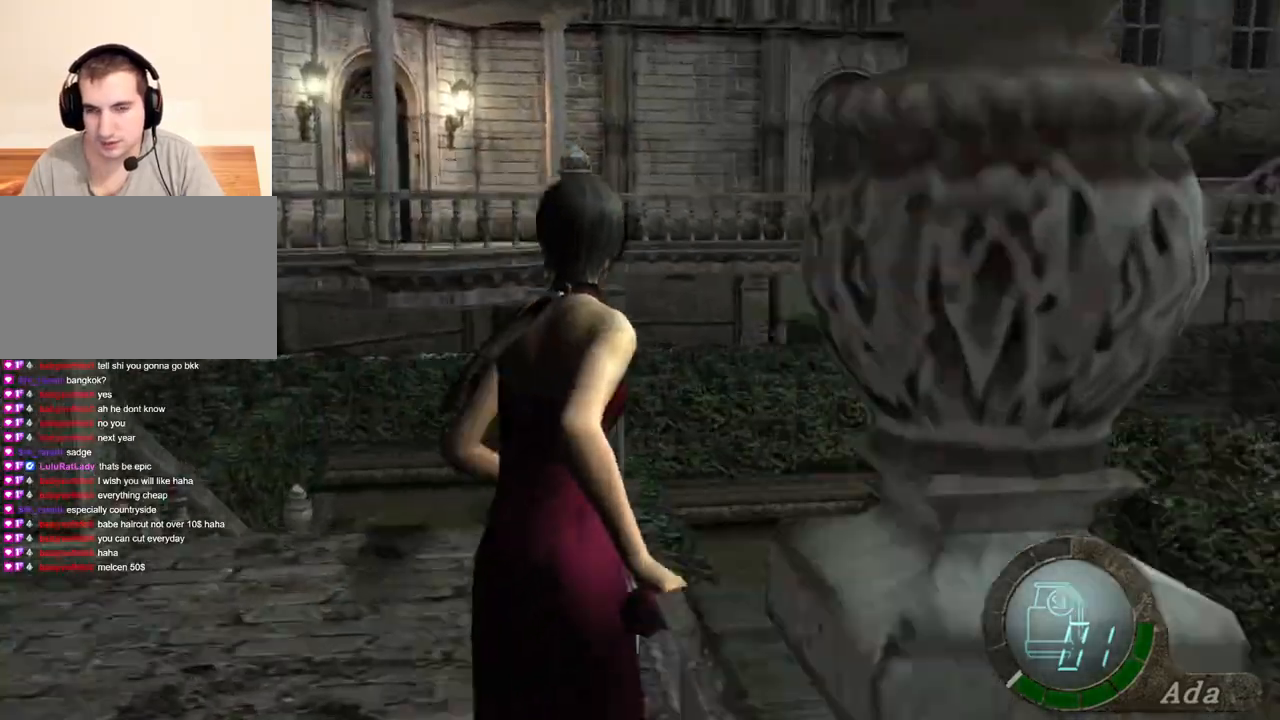
{"keys": ["e", "shift", "w"], "mouse": [], "events": [[234, "mouse_right", "down"], [267, "d", "up"], [334, "mouse_right", "up"], [367, "e", "down"], [467, "e", "up"], [501, "e", "down"]]}
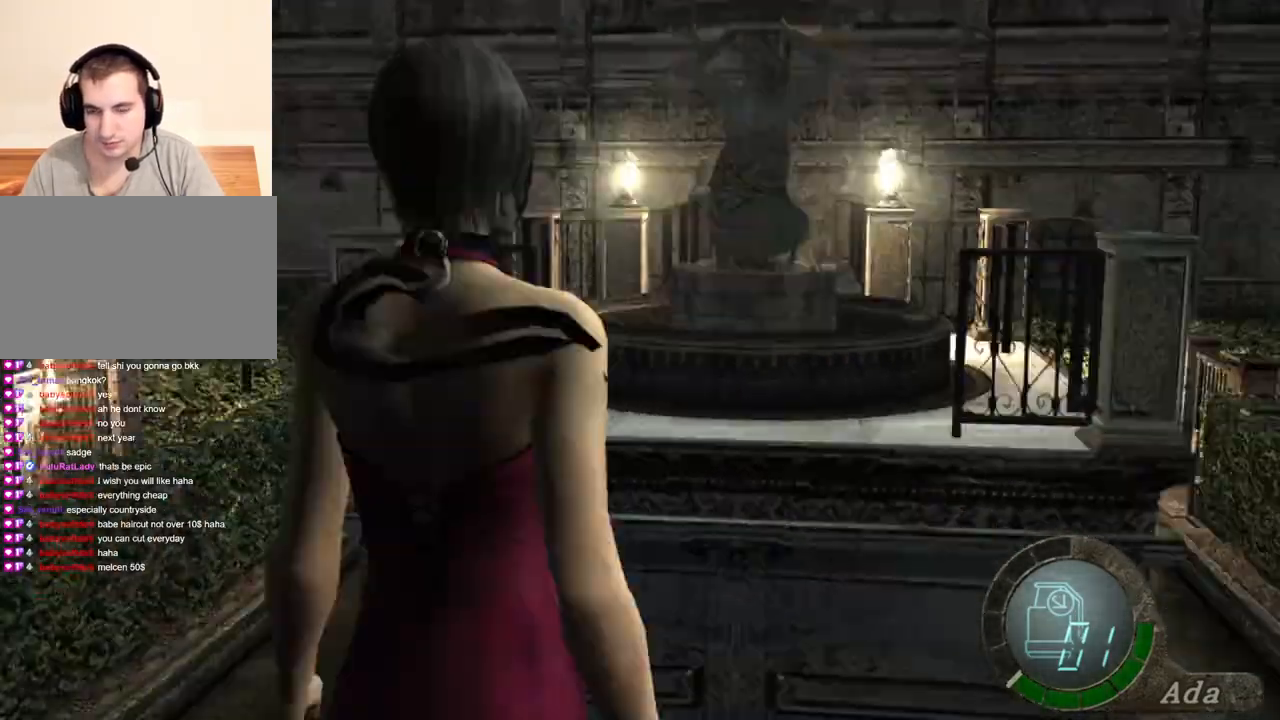
{"keys": [], "mouse": [], "events": [[66, "e", "up"], [100, "e", "down"], [233, "e", "up"], [267, "e", "down"], [333, "e", "up"], [333, "w", "up"], [400, "shift", "up"]]}
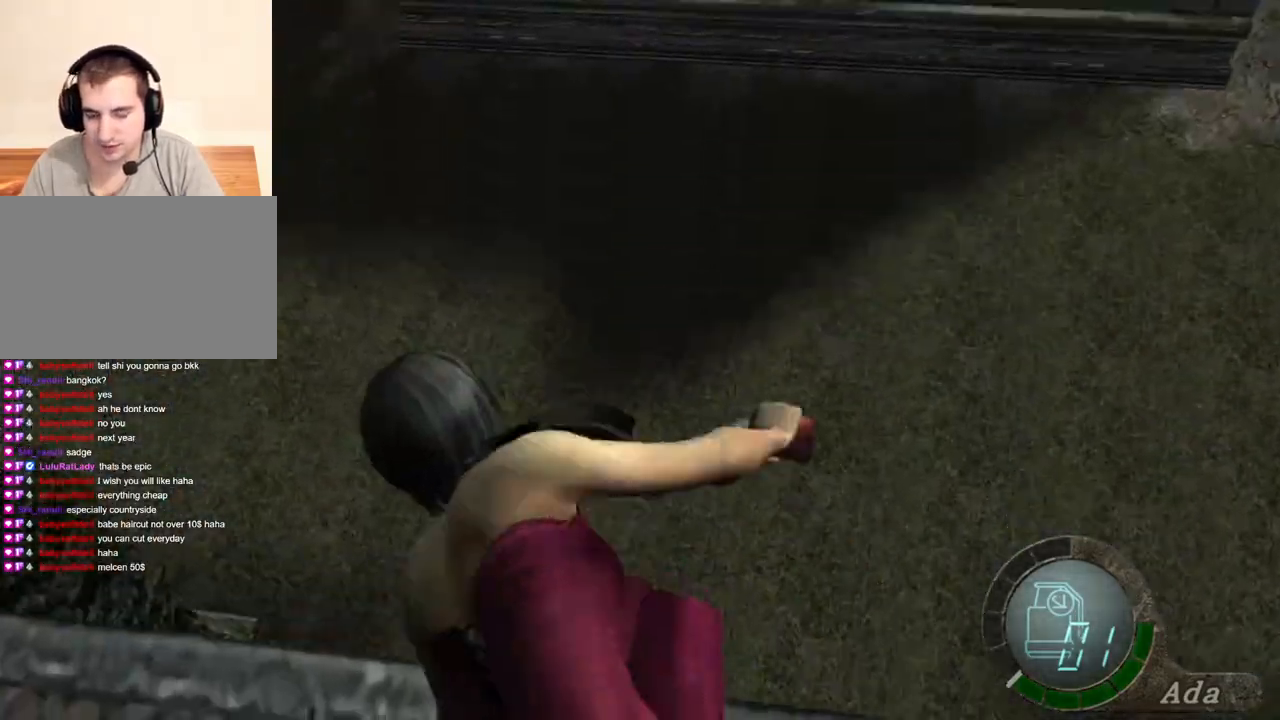
{"keys": ["shift", "w"], "mouse": [], "events": [[334, "w", "down"], [434, "shift", "down"]]}
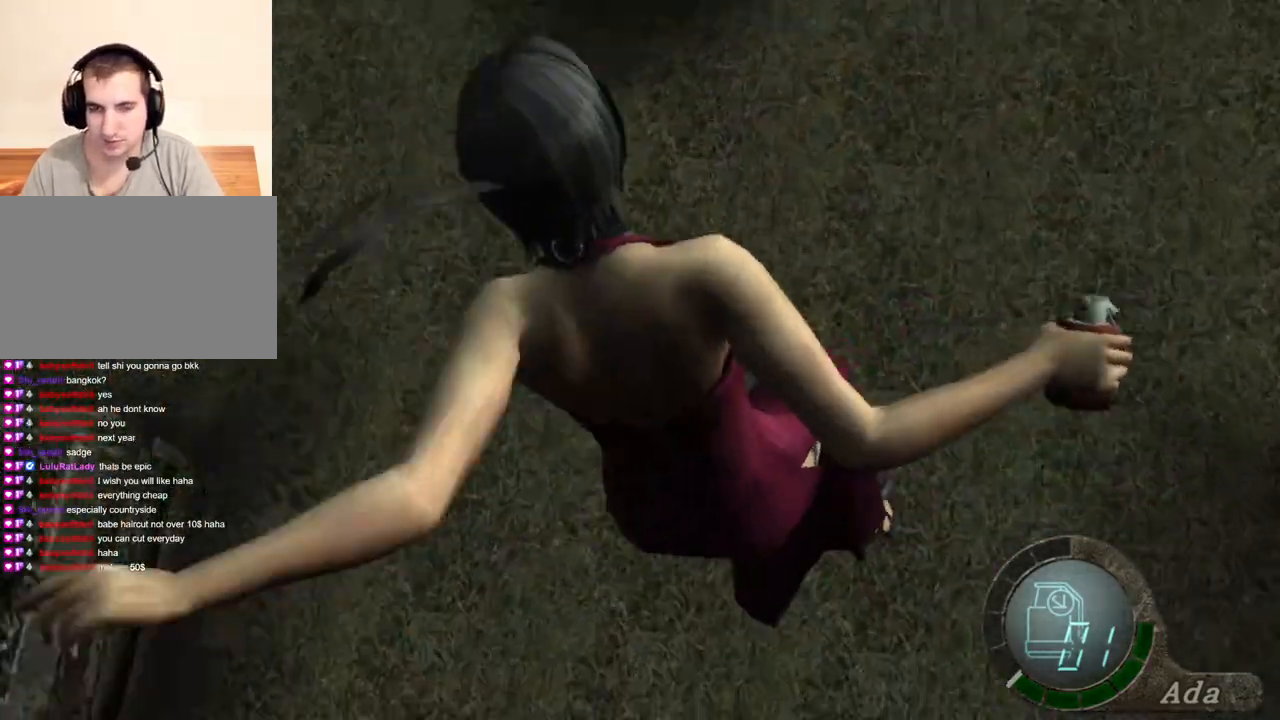
{"keys": ["a", "shift", "w"], "mouse": [], "events": [[401, "a", "down"]]}
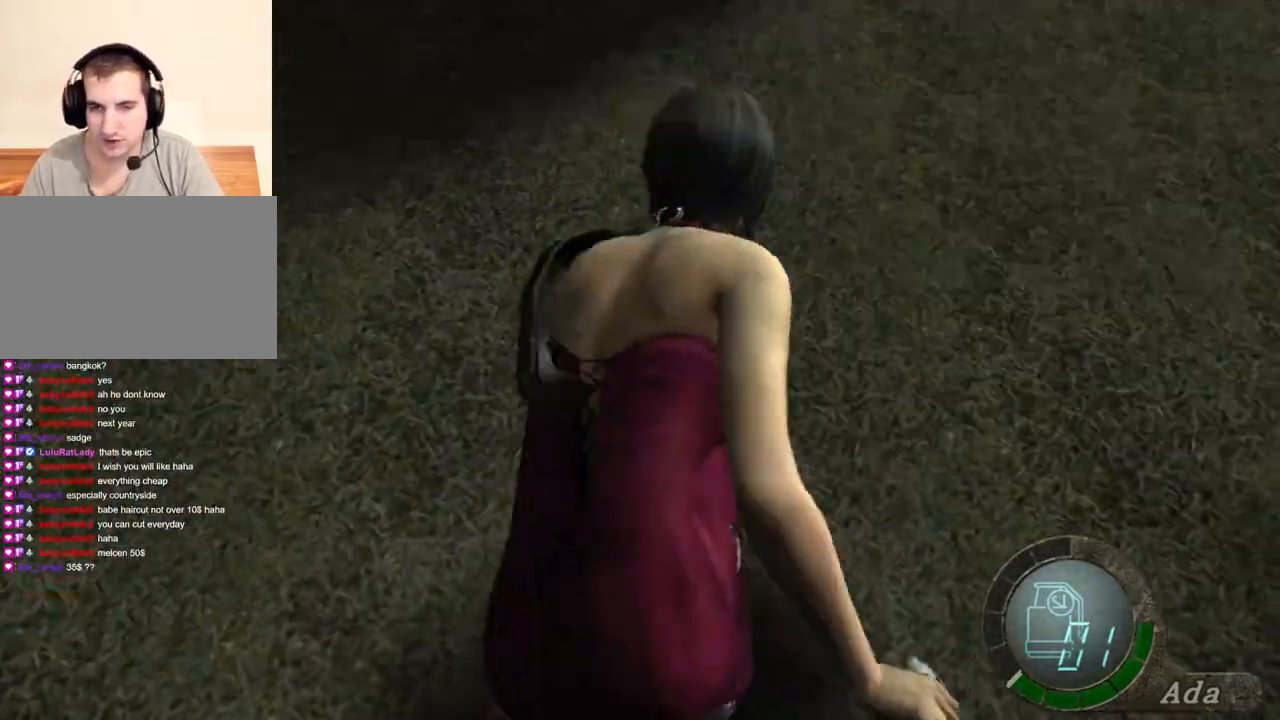
{"keys": ["a", "shift", "w"], "mouse": [], "events": []}
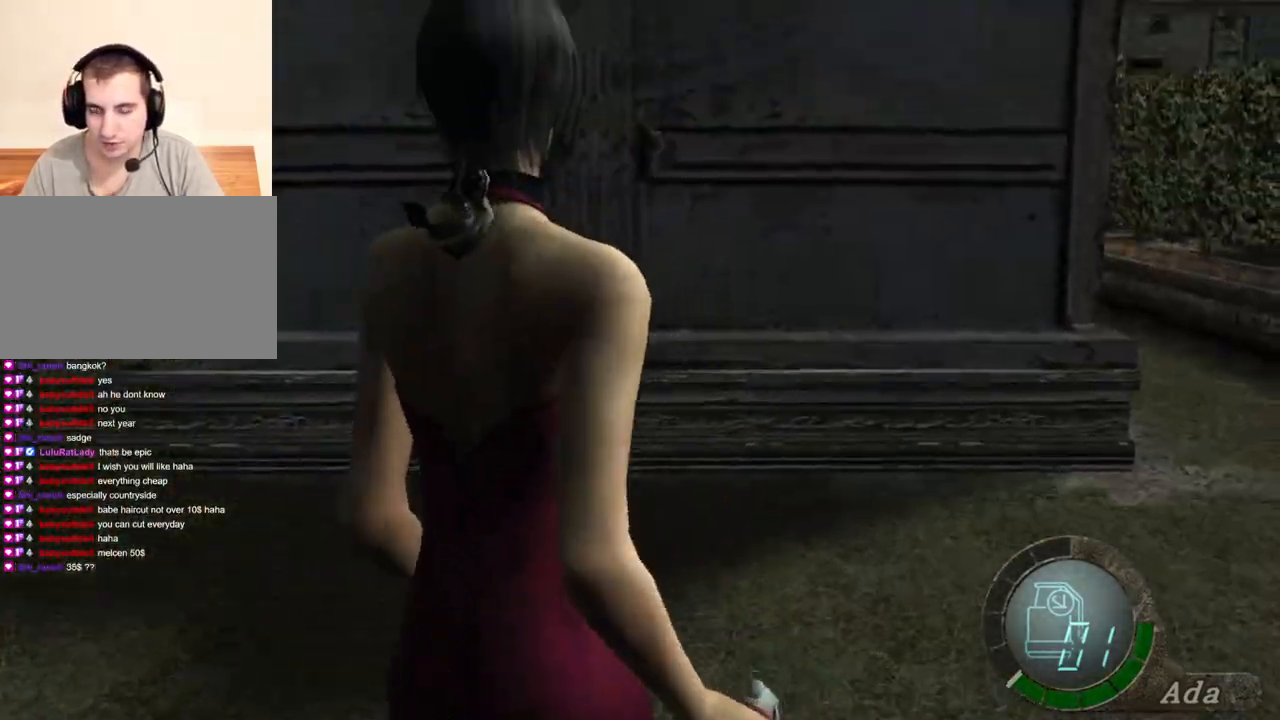
{"keys": ["a", "shift", "w"], "mouse": [], "events": []}
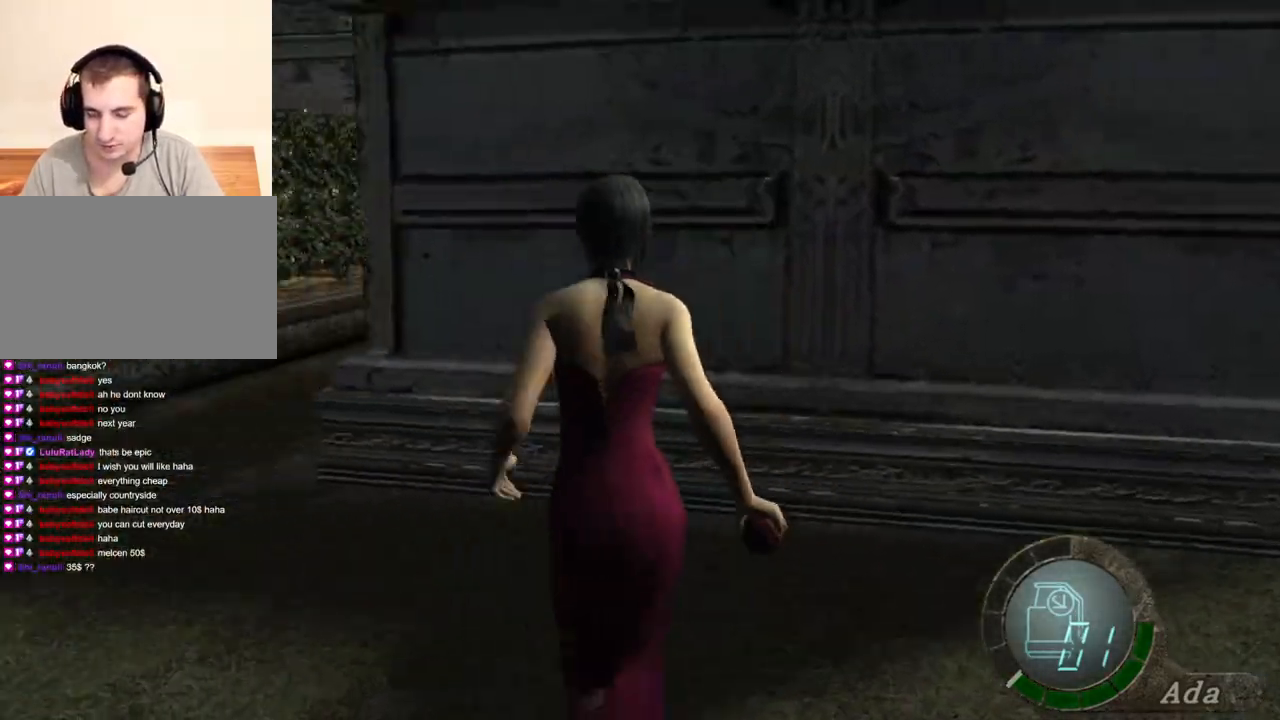
{"keys": ["shift", "w"], "mouse": [], "events": [[468, "a", "up"]]}
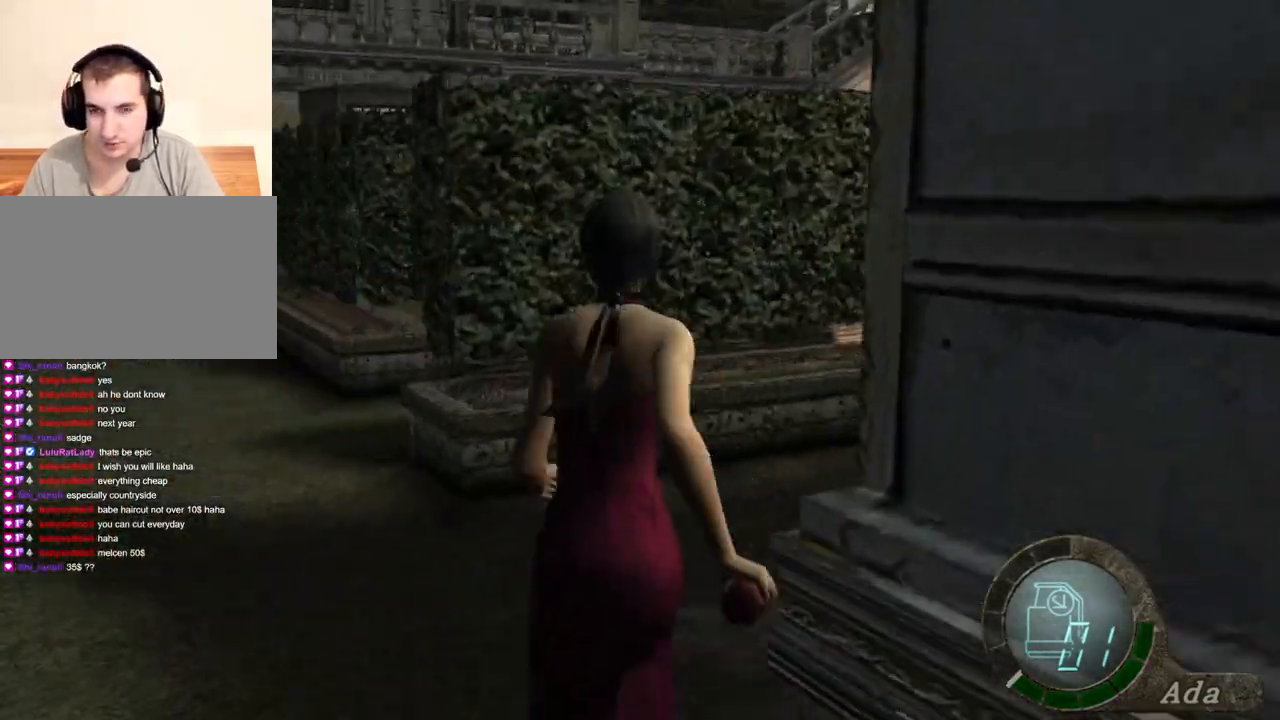
{"keys": ["d", "shift", "w"], "mouse": [], "events": [[234, "d", "down"]]}
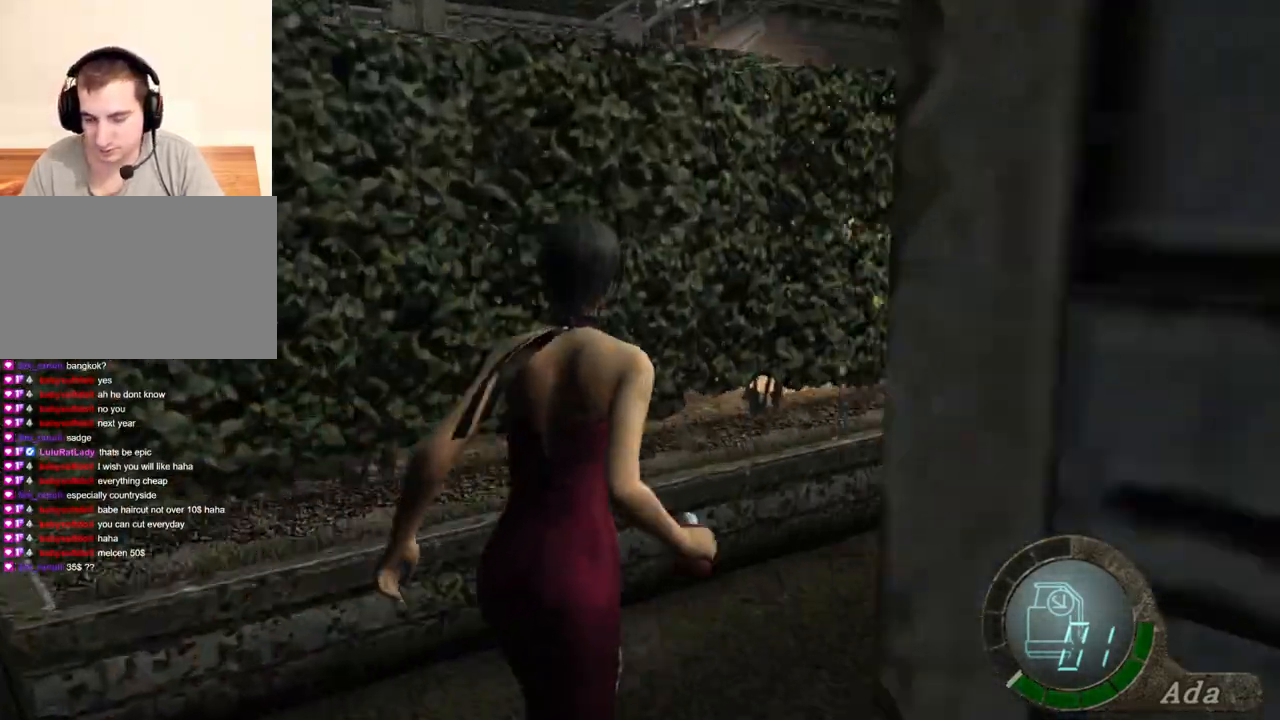
{"keys": ["d", "shift", "w"], "mouse": [], "events": [[200, "d", "up"], [367, "d", "down"]]}
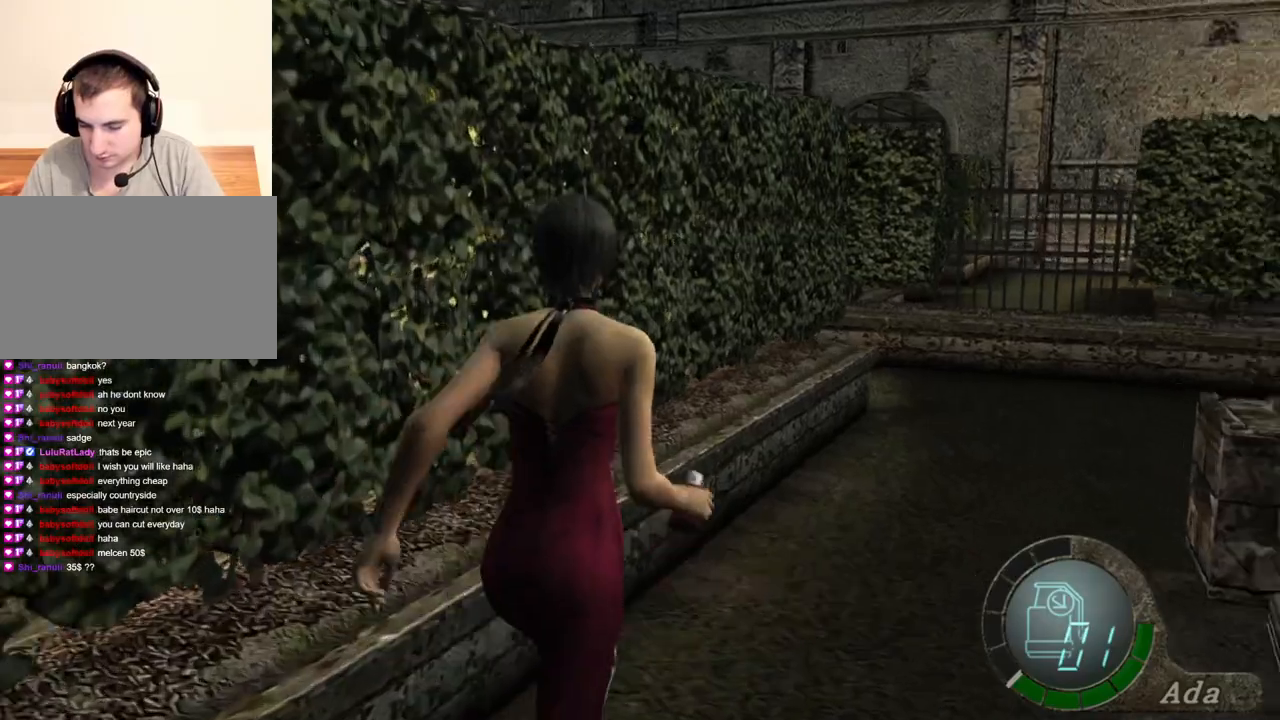
{"keys": ["shift", "w"], "mouse": [], "events": [[67, "d", "up"]]}
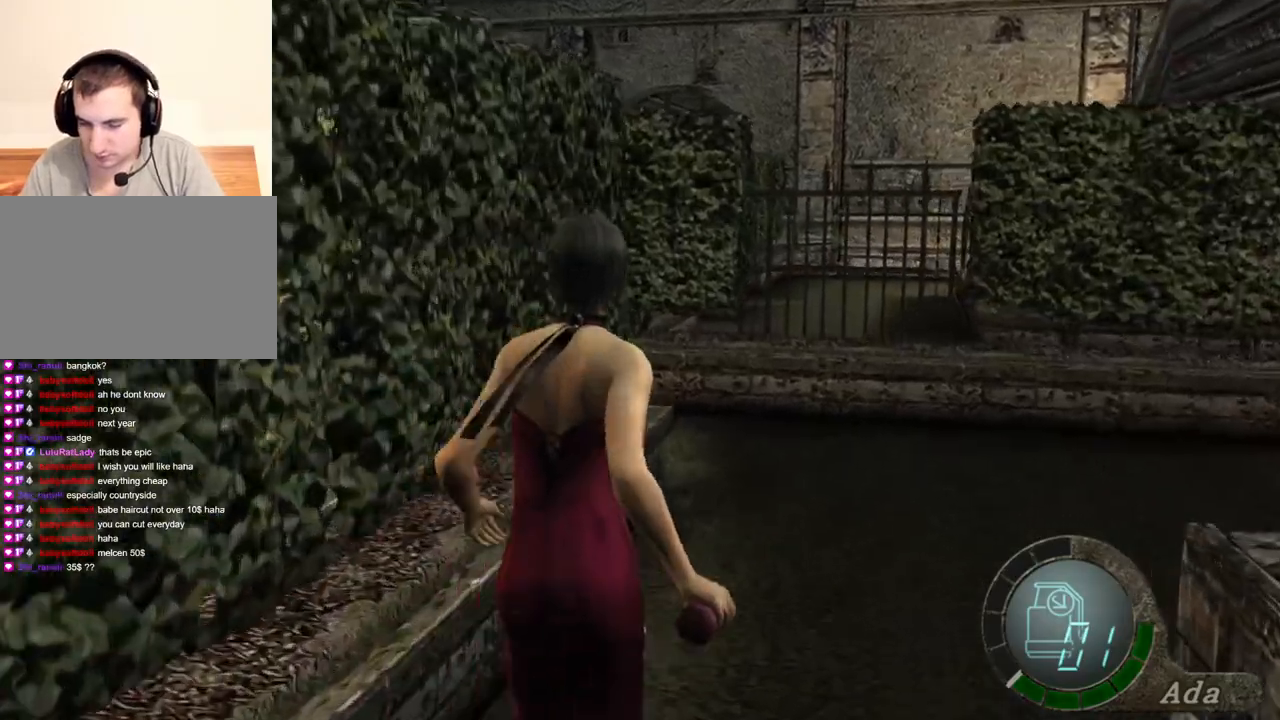
{"keys": ["a", "shift", "w"], "mouse": [], "events": [[367, "a", "down"]]}
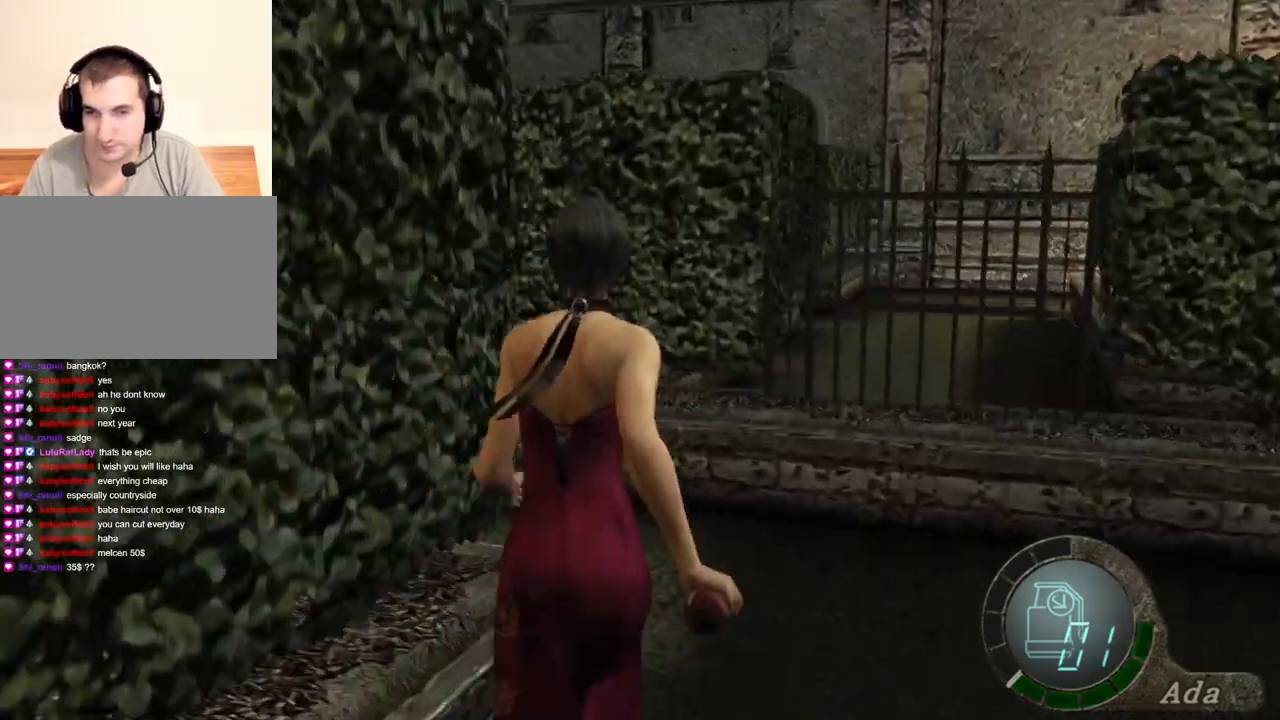
{"keys": ["a", "shift", "w"], "mouse": [], "events": []}
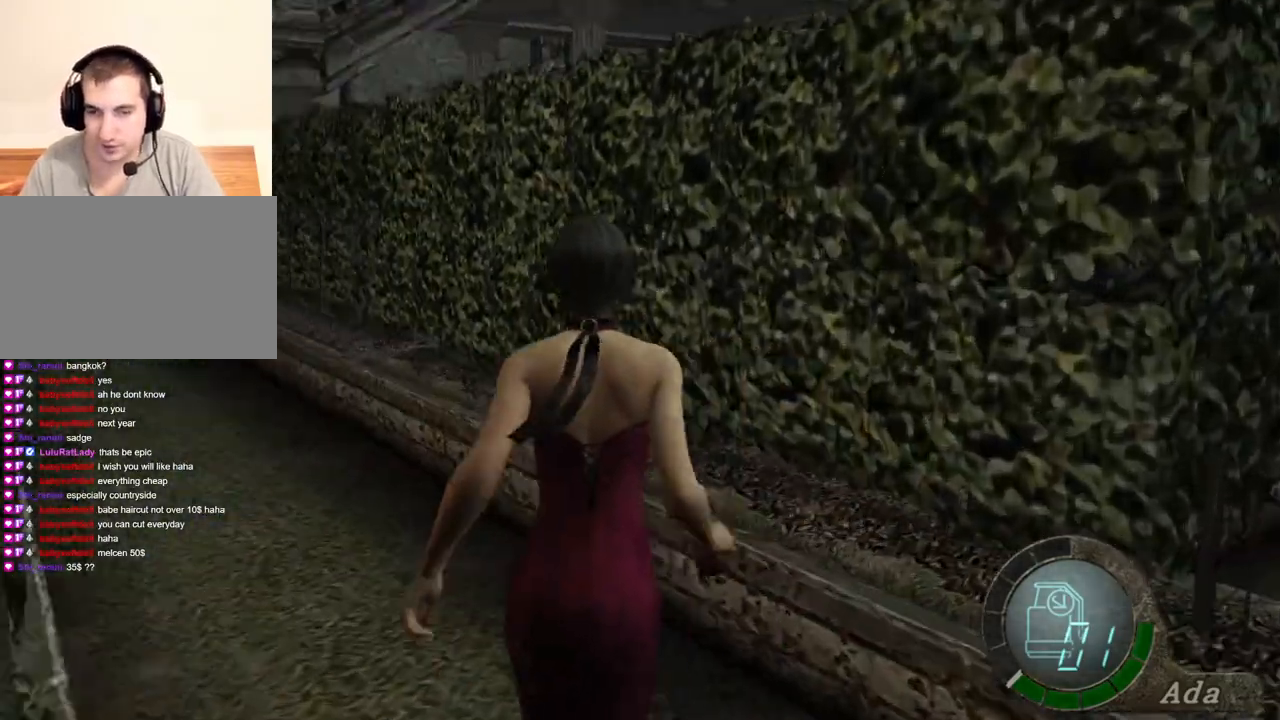
{"keys": ["a", "shift", "w"], "mouse": [], "events": []}
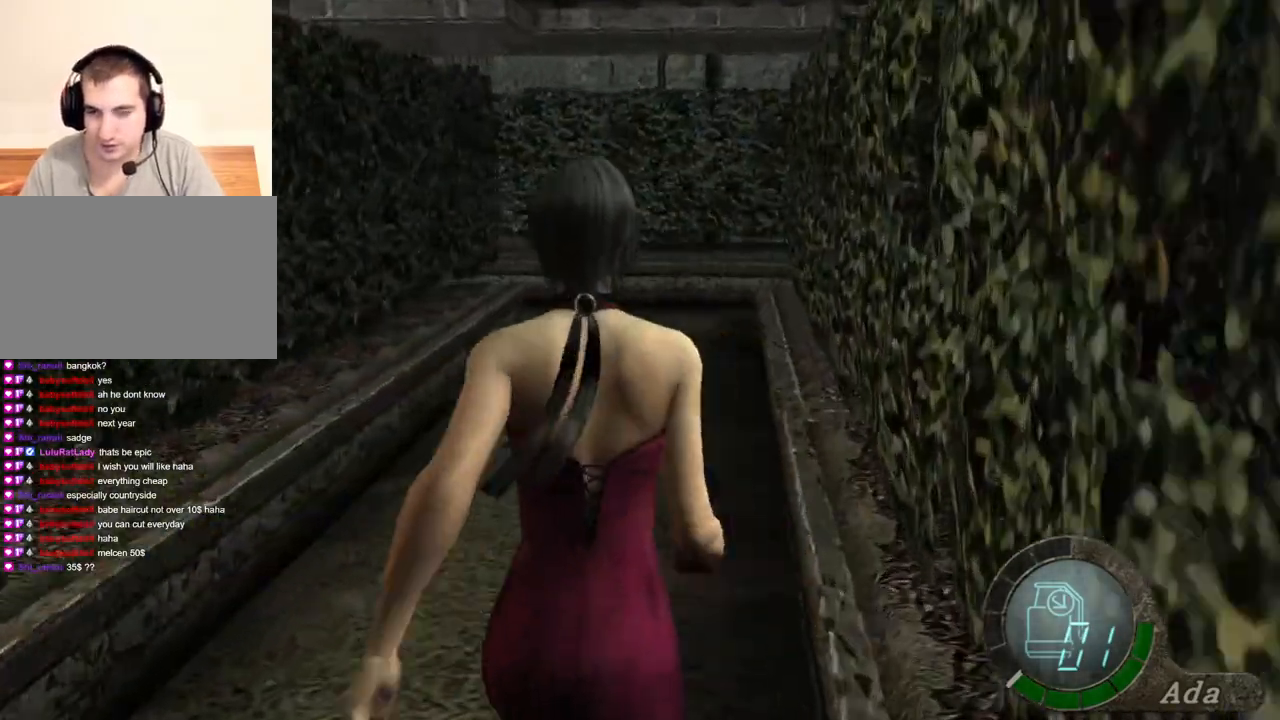
{"keys": ["shift", "w"], "mouse": [], "events": [[67, "a", "up"], [234, "d", "down"], [300, "d", "up"]]}
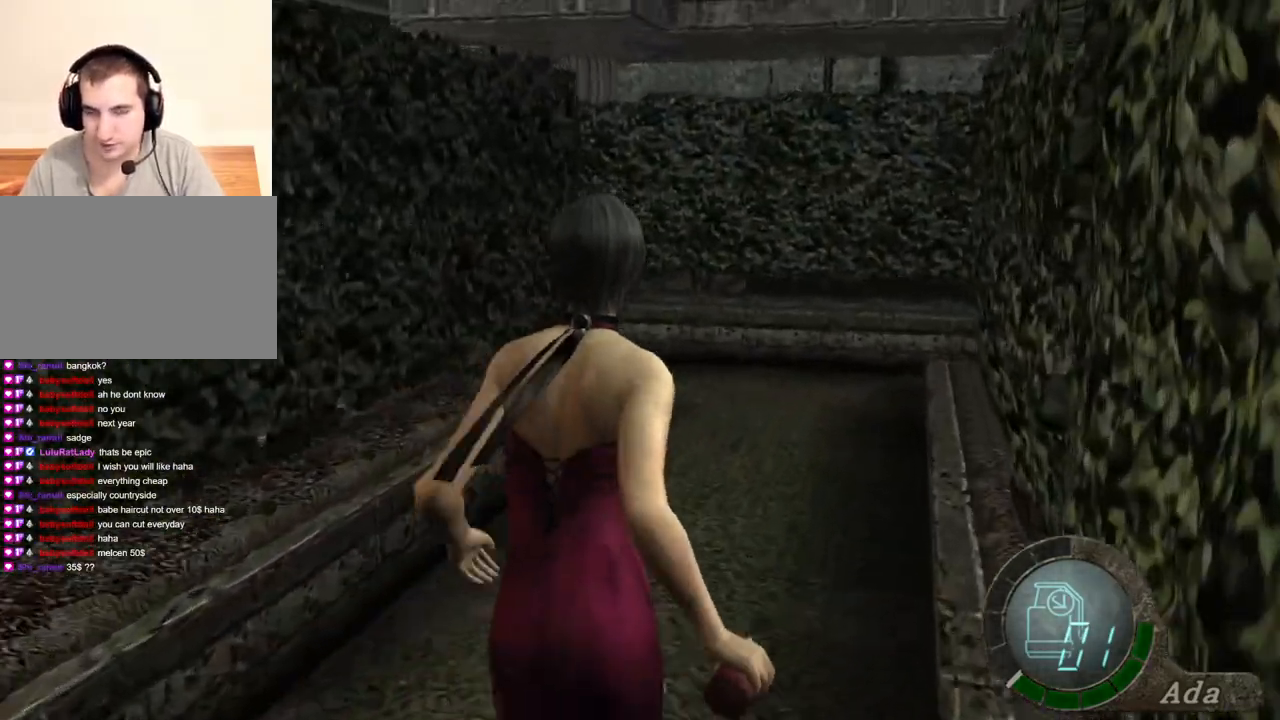
{"keys": ["shift", "w"], "mouse": [], "events": []}
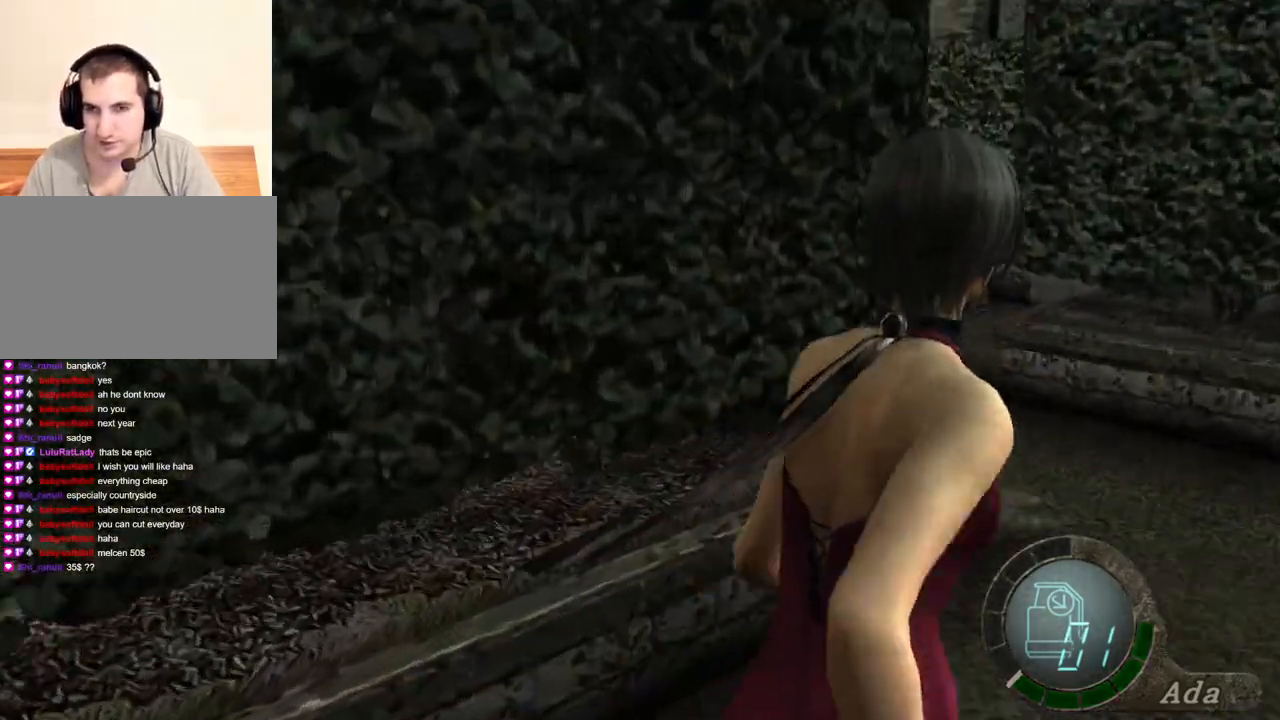
{"keys": ["w"], "mouse": [], "events": [[201, "shift", "up"]]}
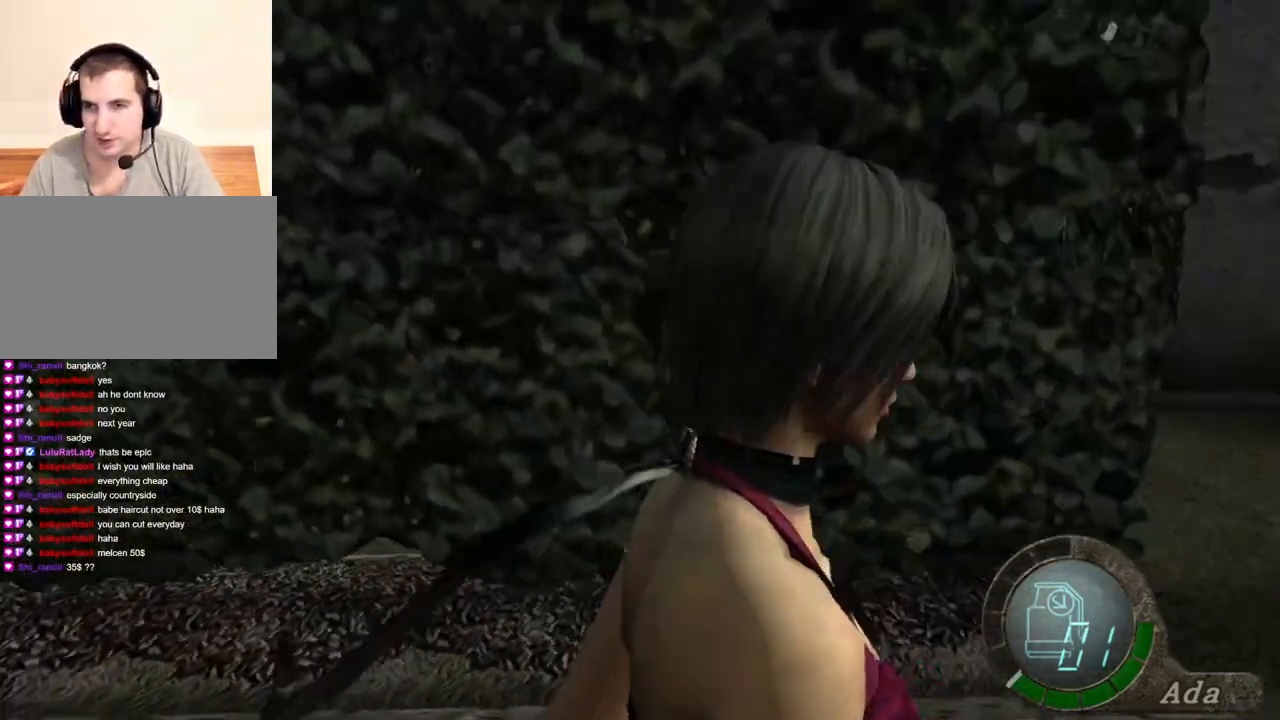
{"keys": [], "mouse": [], "events": [[367, "w", "up"]]}
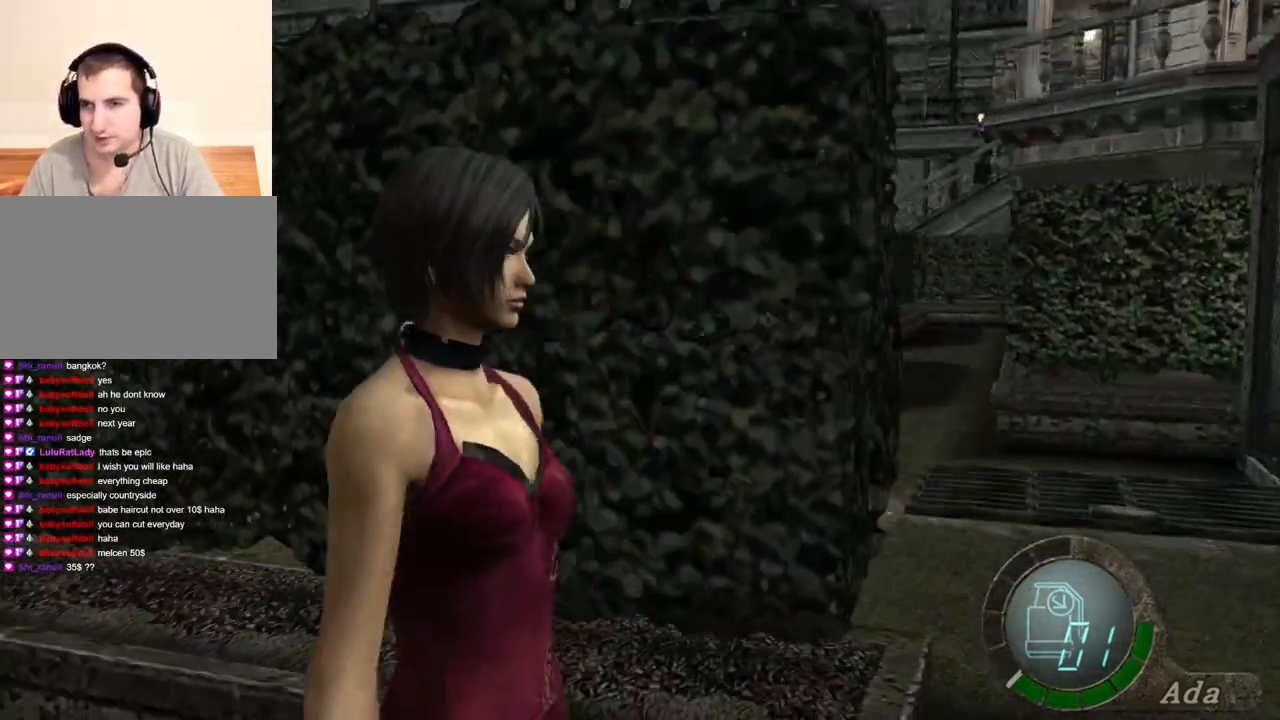
{"keys": [], "mouse": [], "events": []}
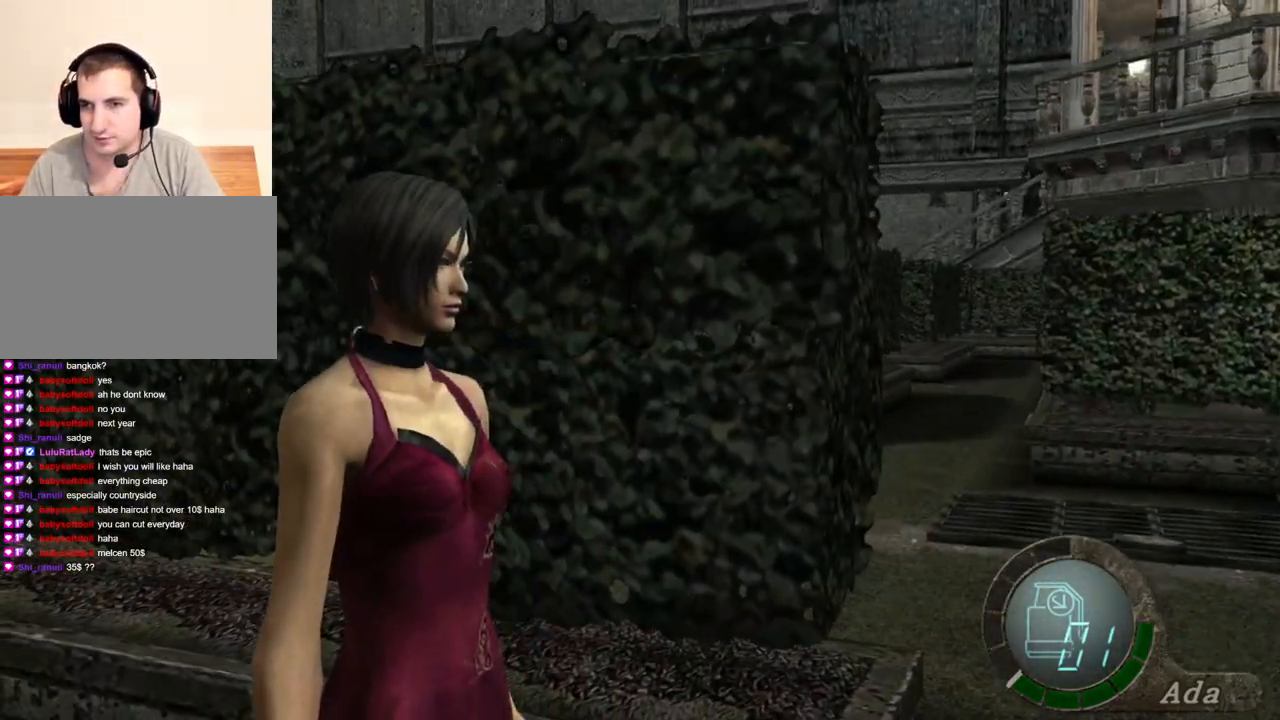
{"keys": [], "mouse": [], "events": []}
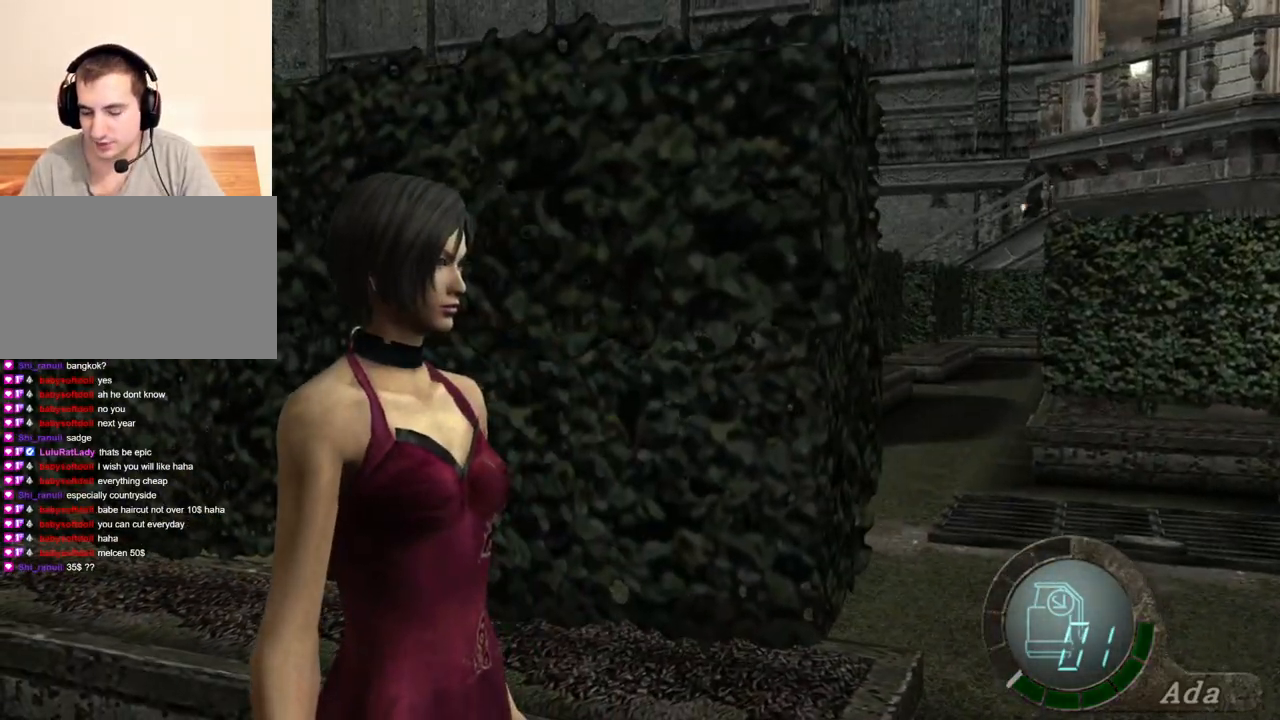
{"keys": [], "mouse": [], "events": []}
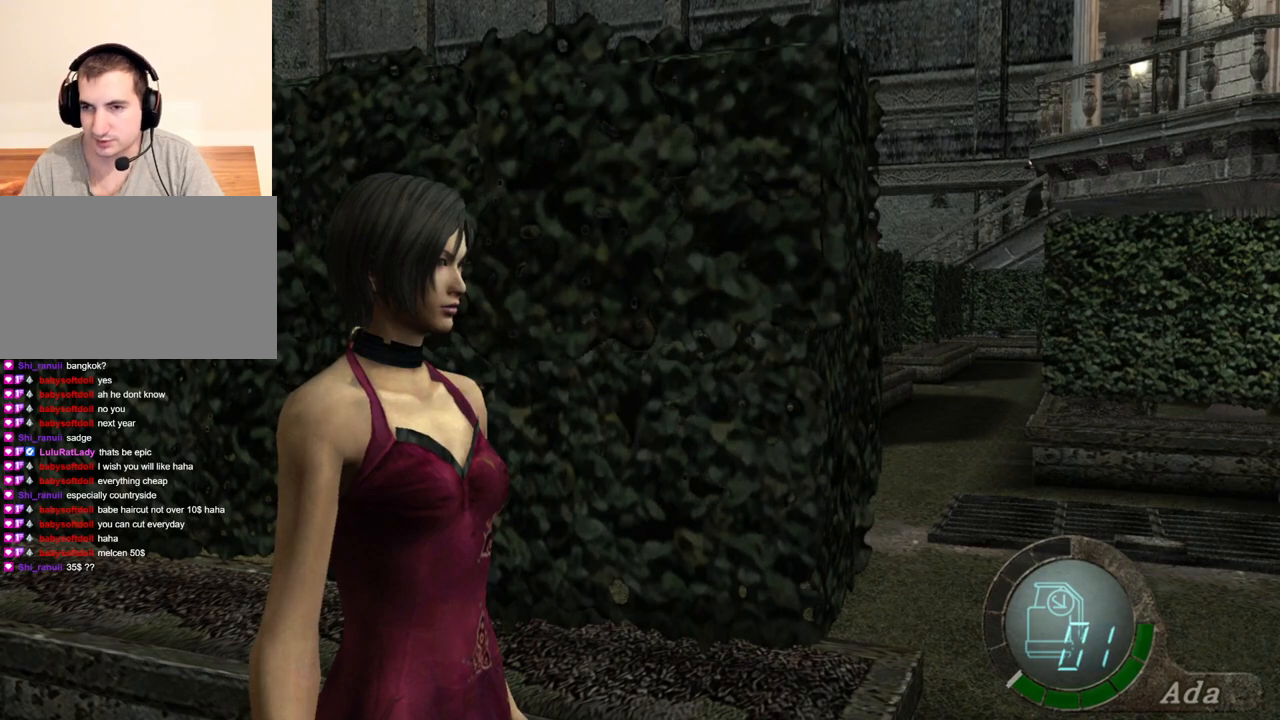
{"keys": [], "mouse": [], "events": []}
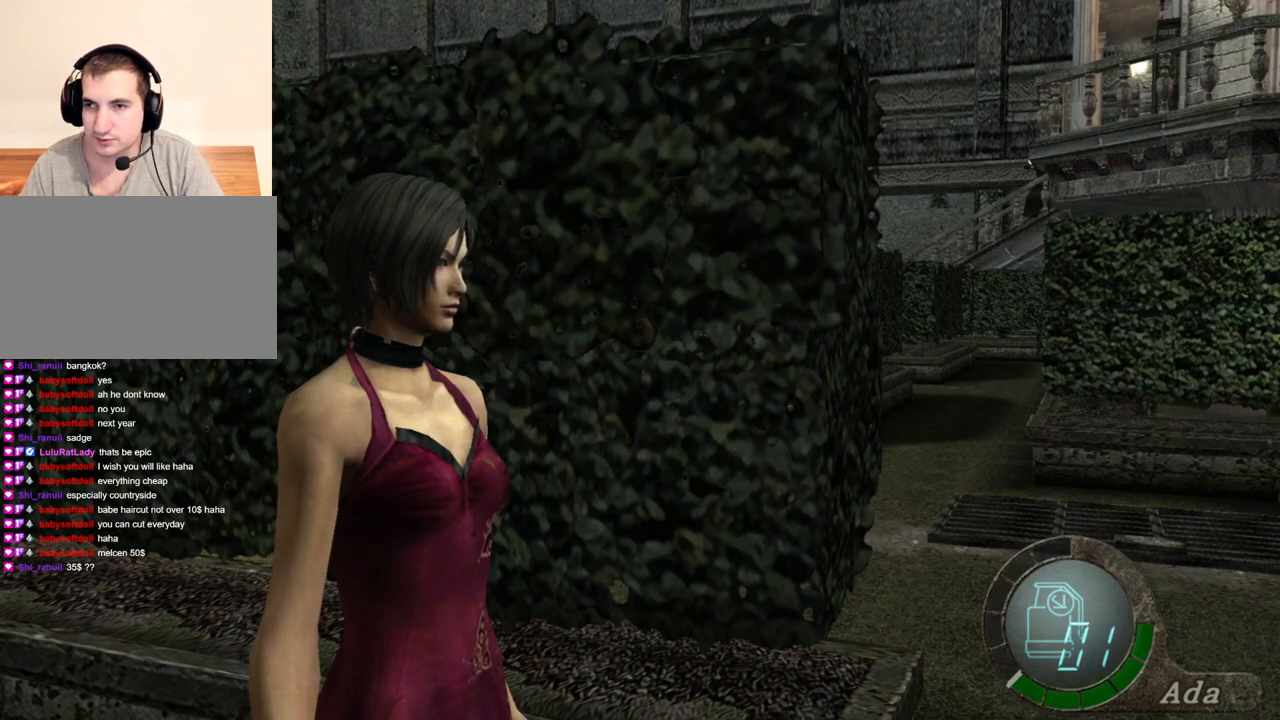
{"keys": [], "mouse": [], "events": []}
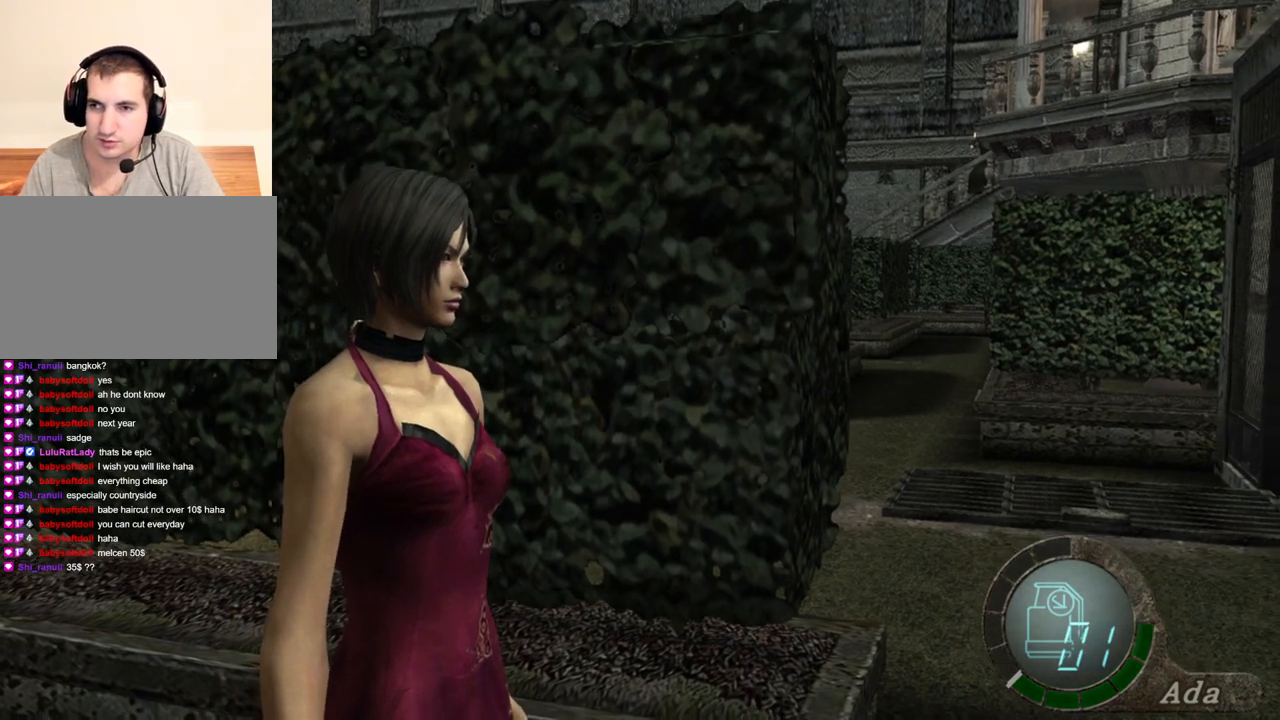
{"keys": ["s"], "mouse": [], "events": [[367, "s", "down"]]}